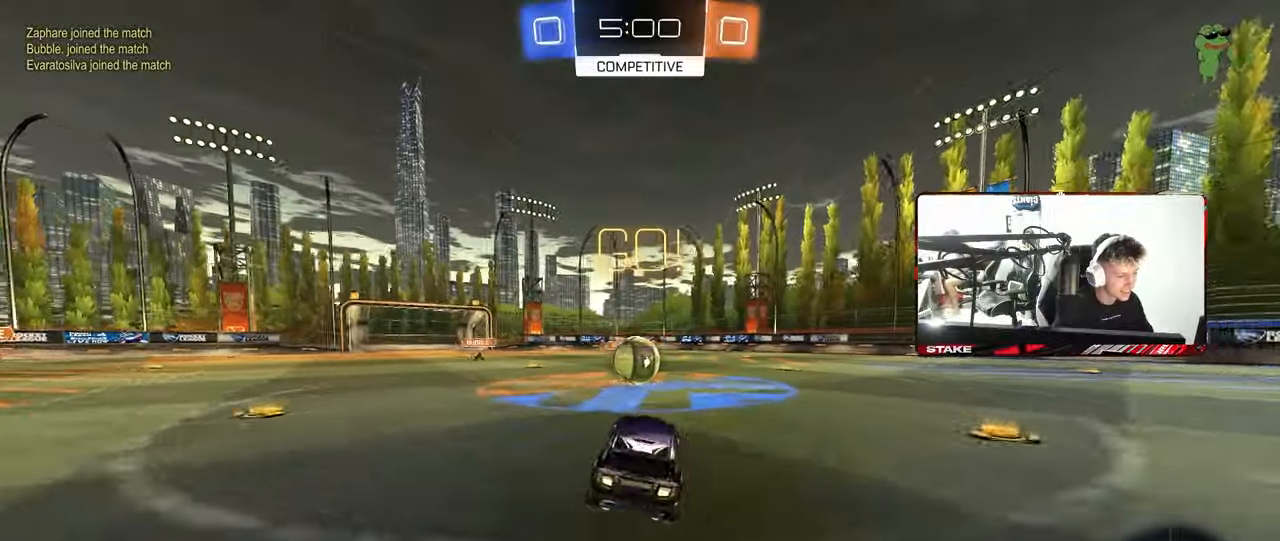
Gameplay with keyboard and mouse; each line is a JSON object with the keys and mouse buttons held at the frame after it. "events" lists presses ("down") and releases ("up") of "1", "2", "3", "4", "5", "a", "alt", "c", "caps_lock", "ctrl", "d", "e", "f", "g", "q", "r", "s", "shift", "space", "t", "tab", "v", "w", "x", "z", "mouse_left", "mouse_wheel" and "mouse_right" between this image and that frame as [ms after this image, input, new state], when the widget could be followed in between. "mouse_left", "mouse_wheel", "mouse_right" = the "left", "wheel", "right" buttons of the "mouse" list. No other keys are recorded. "wheel" means that the mouse wheel is clicked or scrolled. "mouse_move" is the direction in which the mouse moves at that frame (one of eight, or "still"), when it could be read.
{"keys": ["d", "shift", "w"], "mouse": ["right"], "mouse_move": "left", "events": [[217, "a", "down"], [217, "w", "down"], [300, "mouse_right", "down"], [317, "a", "up"], [367, "d", "down"], [400, "mouse_right", "up"], [400, "shift", "down"], [500, "mouse_right", "down"]]}
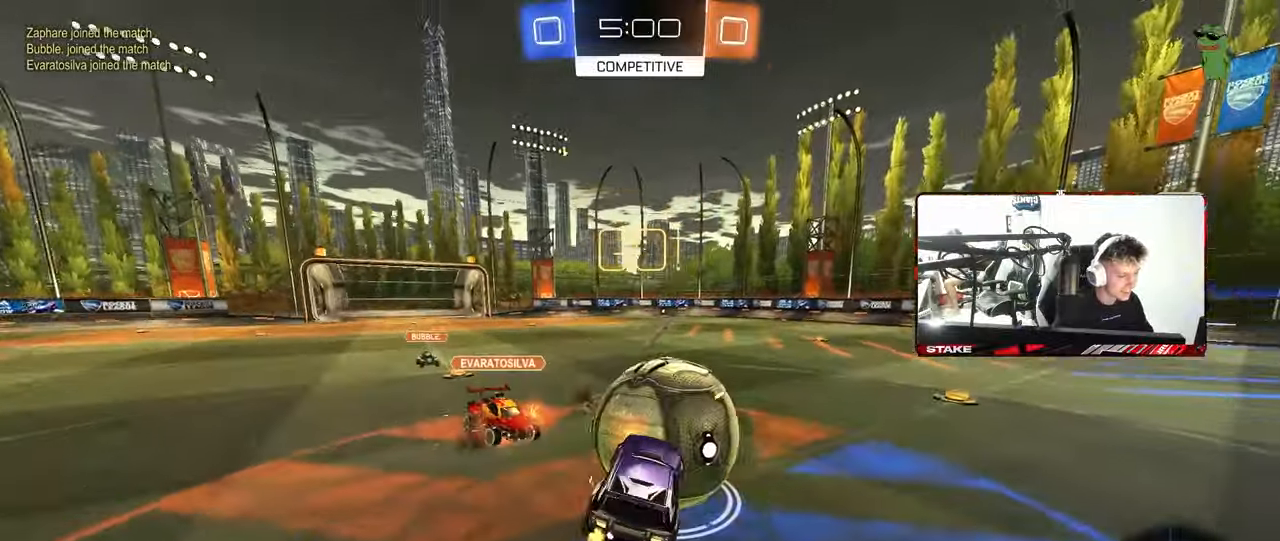
{"keys": ["d", "shift"], "mouse": [], "mouse_move": "still", "events": [[100, "s", "down"], [100, "w", "up"], [233, "mouse_right", "up"], [467, "s", "up"]]}
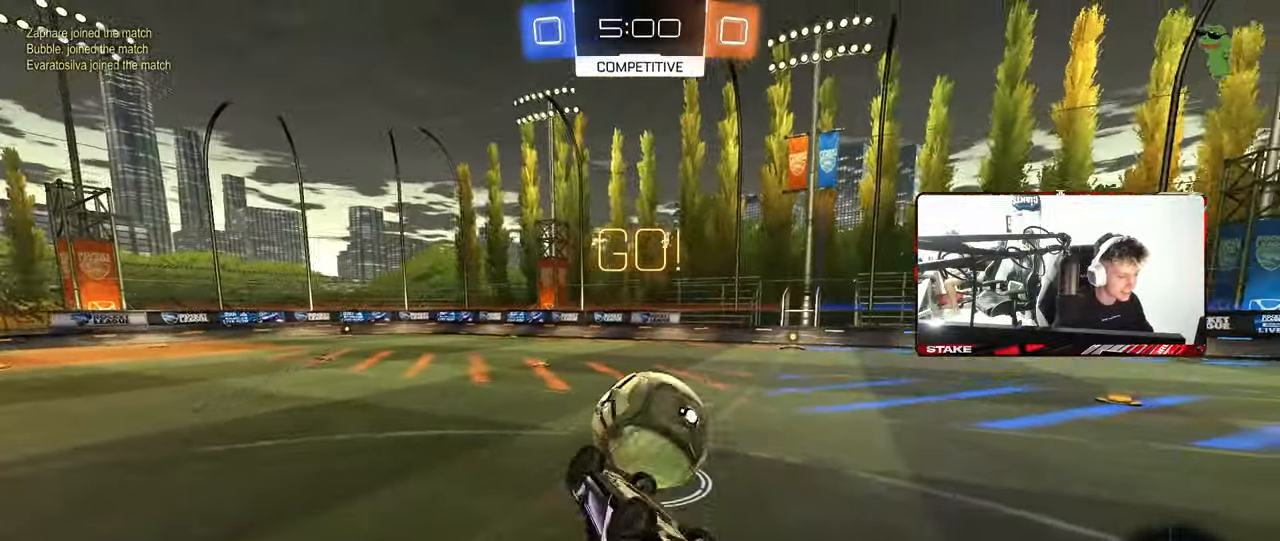
{"keys": [], "mouse": [], "mouse_move": "still", "events": [[150, "s", "down"], [250, "shift", "up"], [300, "s", "up"], [383, "d", "up"]]}
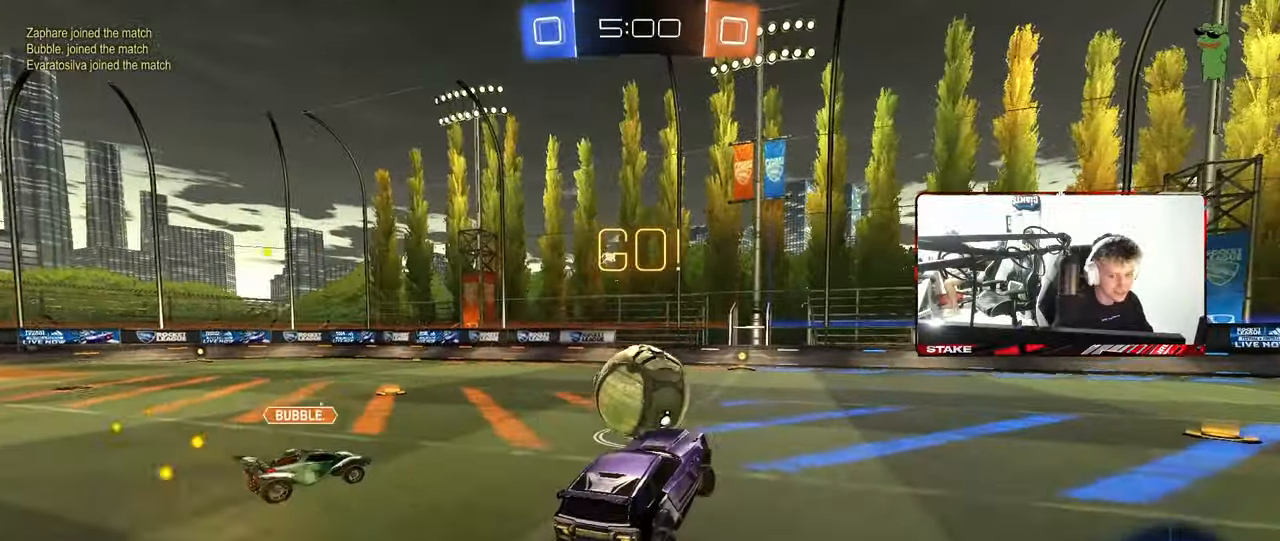
{"keys": ["space", "w"], "mouse": [], "mouse_move": "still", "events": [[117, "w", "down"], [167, "d", "down"], [500, "d", "up"], [500, "space", "down"]]}
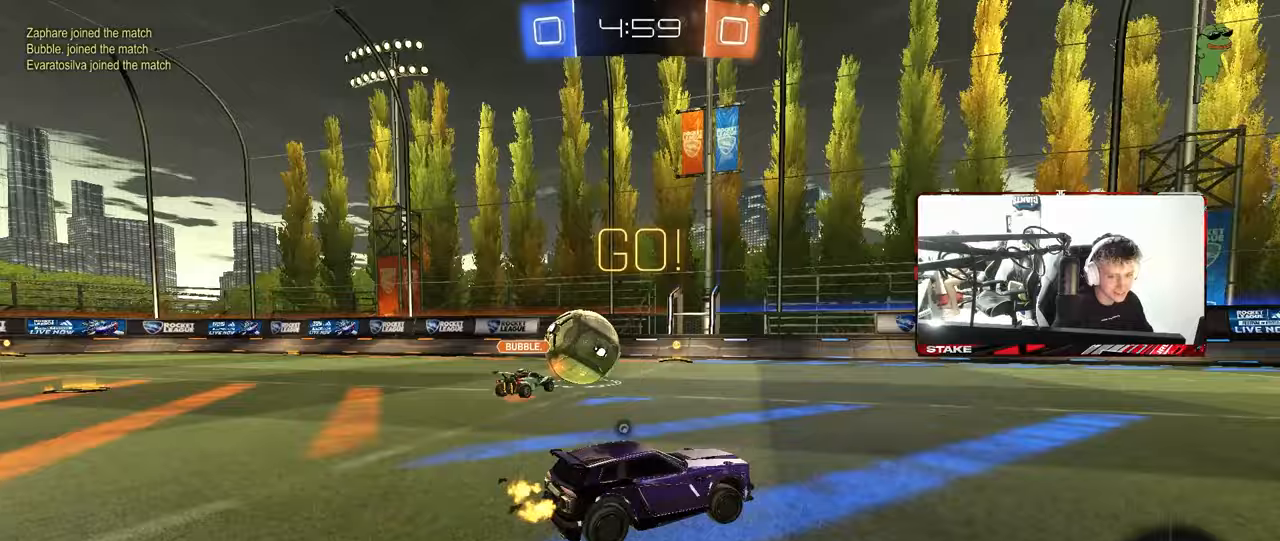
{"keys": ["d", "w"], "mouse": [], "mouse_move": "still", "events": [[133, "d", "down"], [183, "space", "up"], [283, "d", "up"], [467, "d", "down"]]}
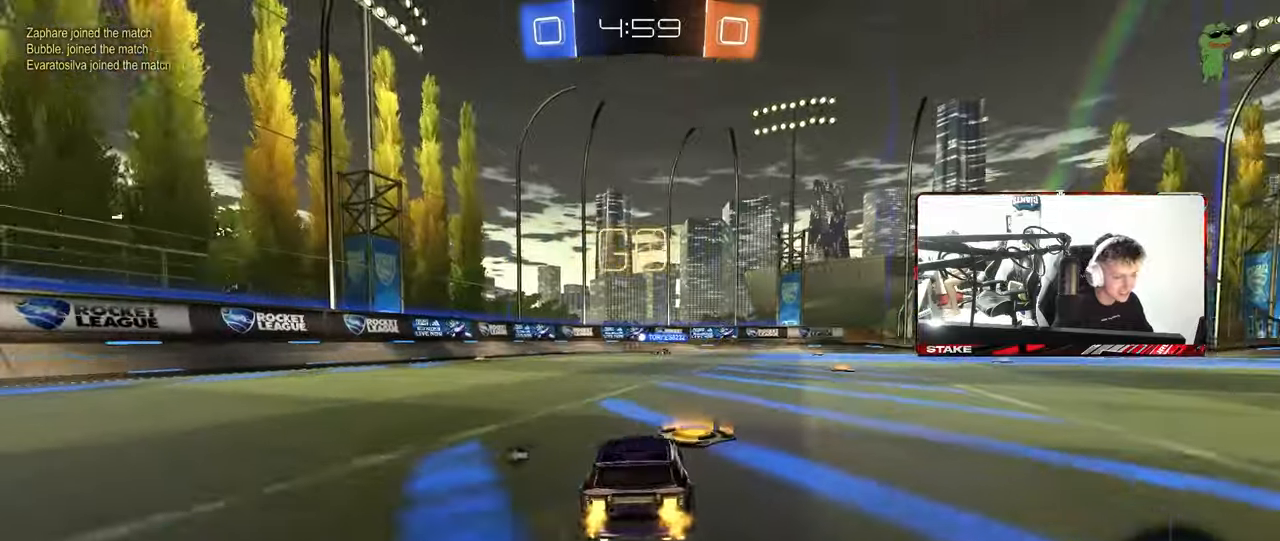
{"keys": ["d", "w"], "mouse": [], "mouse_move": "still", "events": [[200, "d", "up"], [250, "a", "down"], [383, "a", "up"], [433, "d", "down"]]}
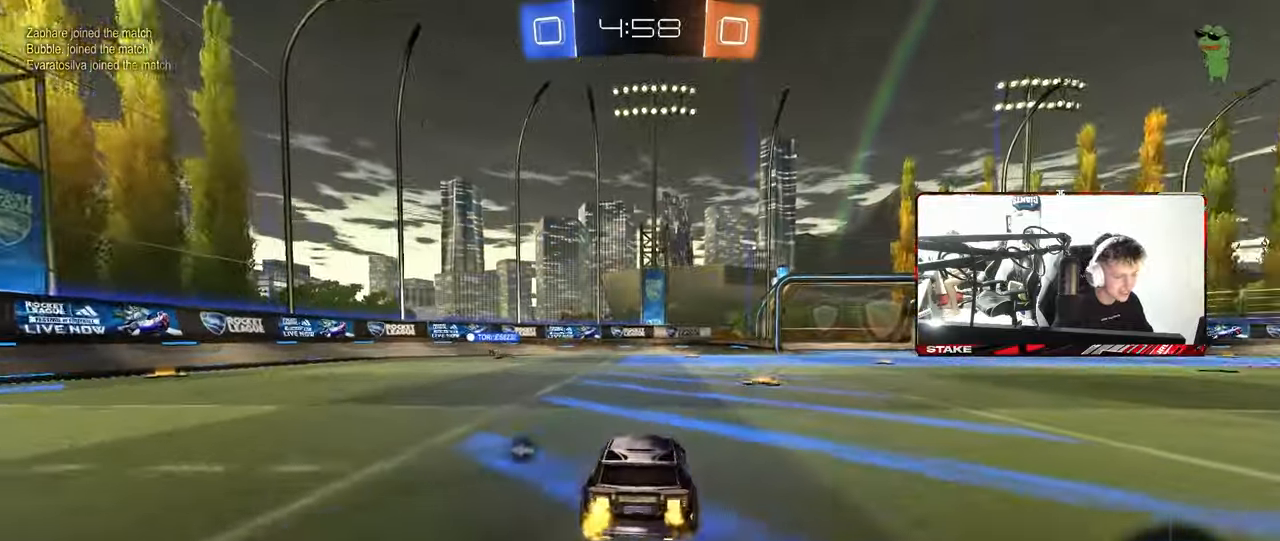
{"keys": ["a", "s", "shift", "space"], "mouse": [], "mouse_move": "right", "events": [[167, "d", "up"], [167, "mouse_right", "down"], [217, "a", "down"], [217, "shift", "down"], [267, "mouse_right", "up"], [317, "mouse_right", "down"], [350, "s", "down"], [350, "w", "up"], [450, "space", "down"], [500, "mouse_right", "up"]]}
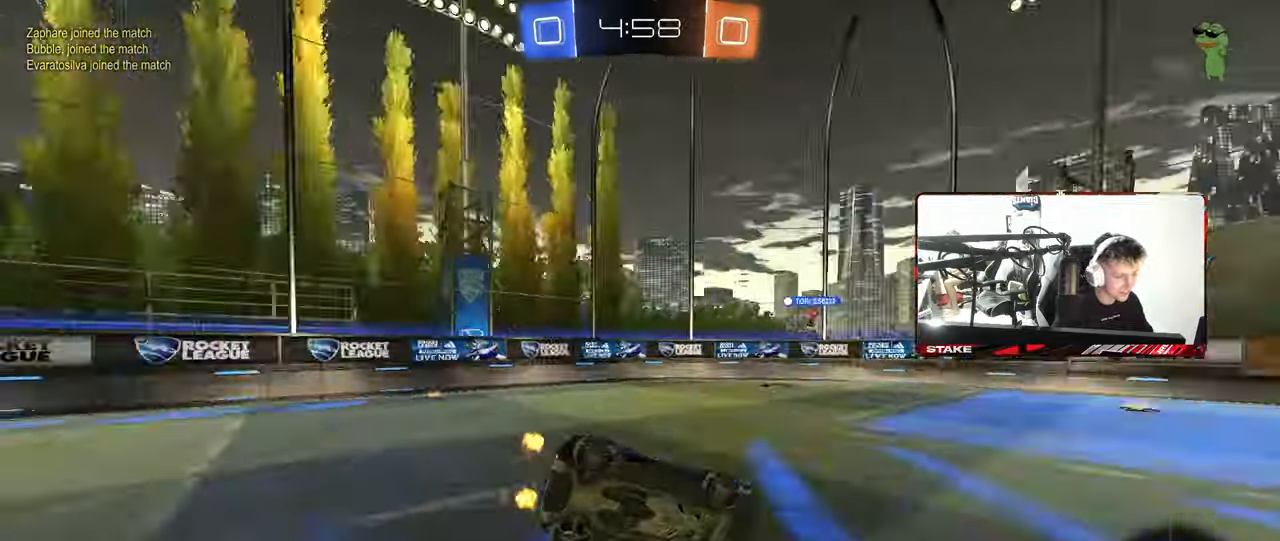
{"keys": ["a", "s", "shift"], "mouse": [], "mouse_move": "still", "events": [[133, "space", "up"], [233, "s", "up"], [367, "s", "down"]]}
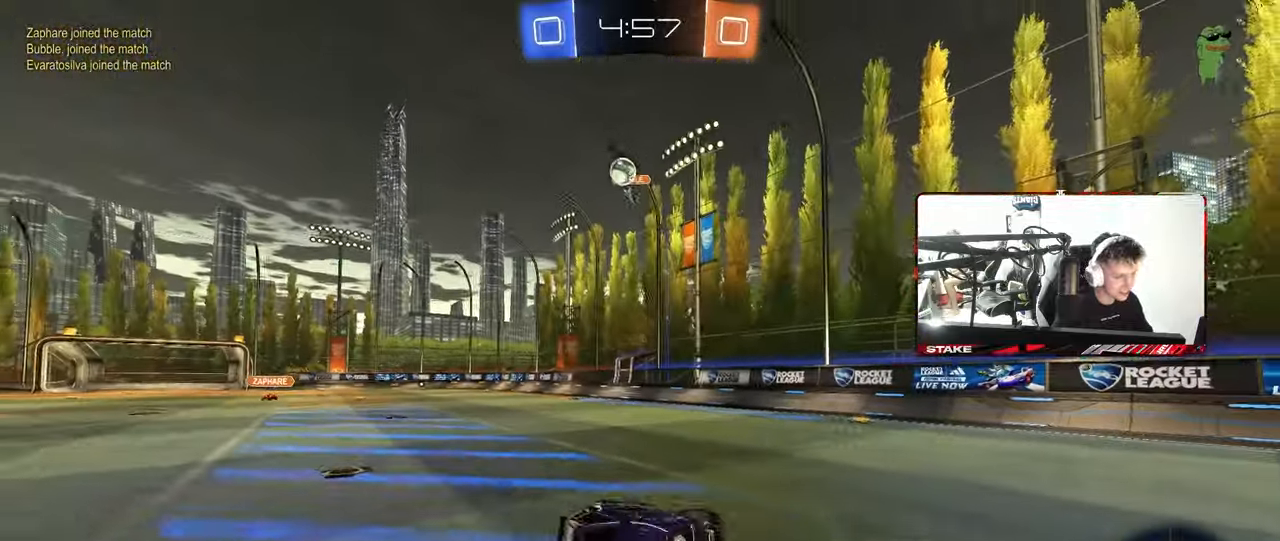
{"keys": ["a", "w"], "mouse": [], "mouse_move": "still", "events": [[67, "shift", "up"], [150, "s", "up"], [200, "a", "up"], [350, "w", "down"], [383, "a", "down"]]}
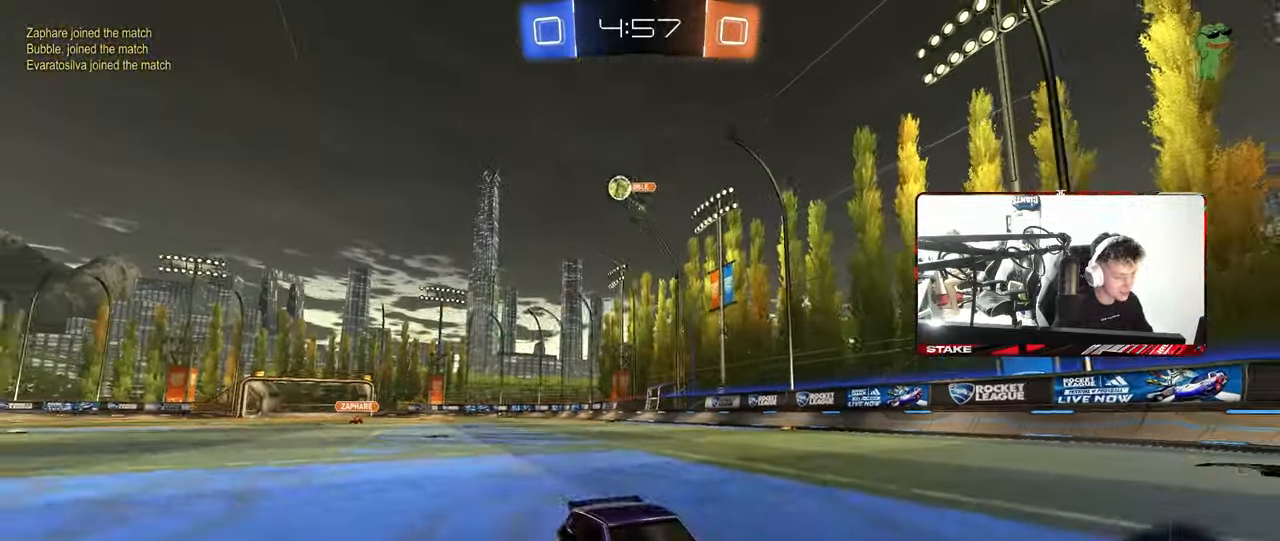
{"keys": ["d"], "mouse": [], "mouse_move": "still", "events": [[33, "a", "up"], [267, "d", "down"], [317, "w", "up"], [450, "s", "down"], [500, "s", "up"]]}
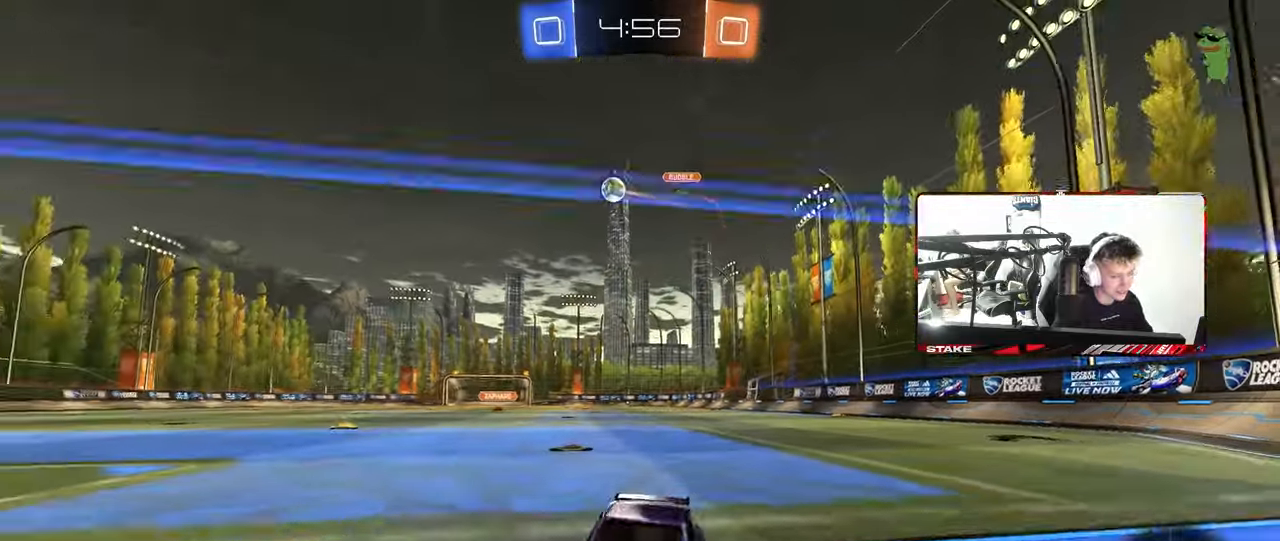
{"keys": ["d", "w"], "mouse": ["left"], "mouse_move": "still", "events": [[133, "w", "down"], [233, "shift", "down"], [333, "shift", "up"], [467, "mouse_left", "down"]]}
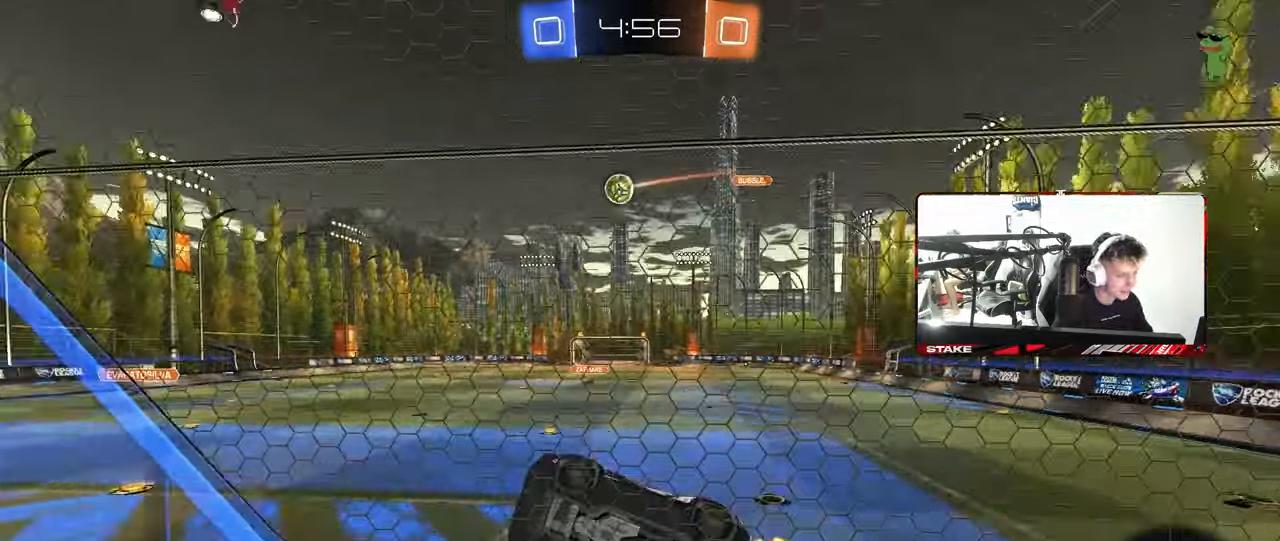
{"keys": ["a", "s", "shift"], "mouse": [], "mouse_move": "still", "events": [[200, "d", "up"], [250, "mouse_right", "down"], [300, "w", "up"], [350, "a", "down"], [350, "shift", "down"], [383, "mouse_left", "up"], [383, "s", "down"], [483, "mouse_right", "up"]]}
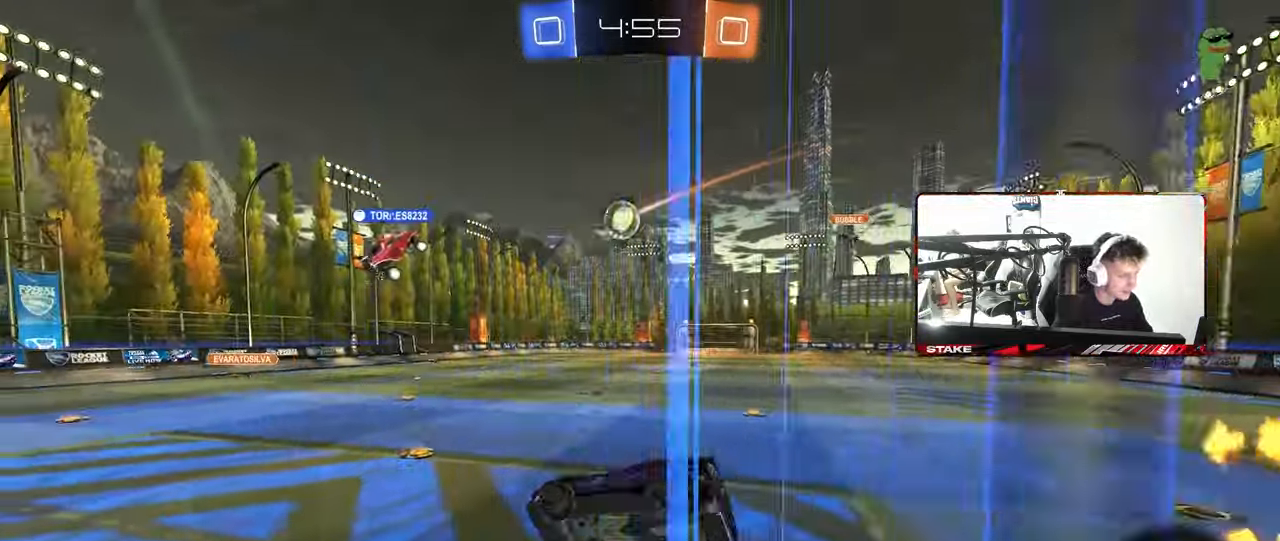
{"keys": ["w"], "mouse": ["right"], "mouse_move": "still", "events": [[83, "shift", "up"], [167, "d", "down"], [167, "s", "up"], [217, "a", "up"], [317, "d", "up"], [400, "w", "down"], [450, "mouse_right", "down"]]}
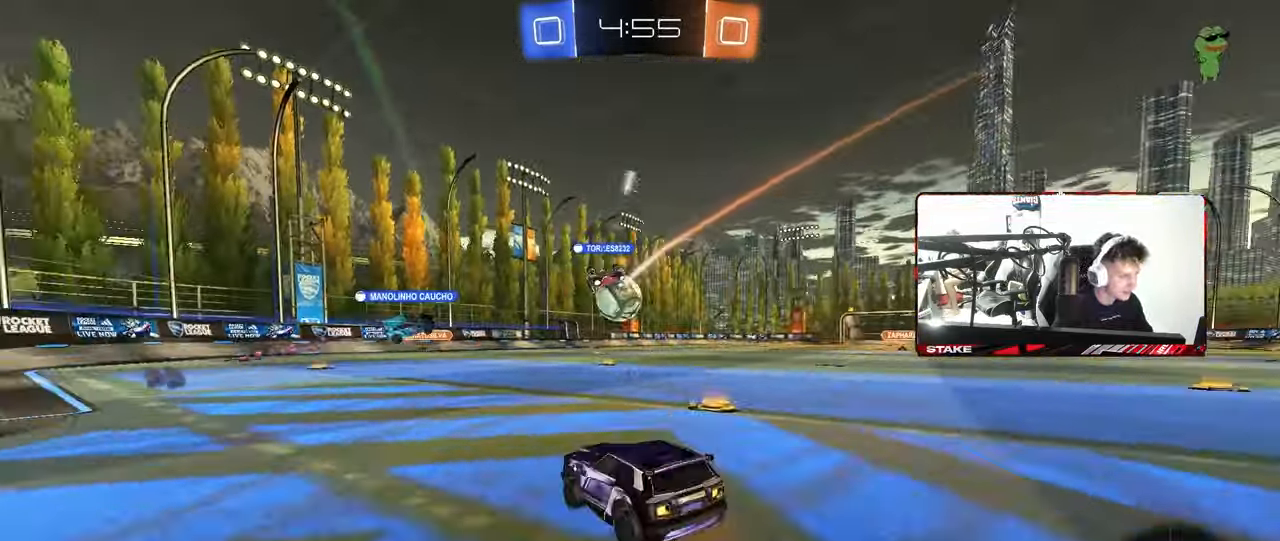
{"keys": ["w"], "mouse": [], "mouse_move": "still", "events": [[100, "mouse_right", "up"], [183, "a", "down"], [383, "a", "up"]]}
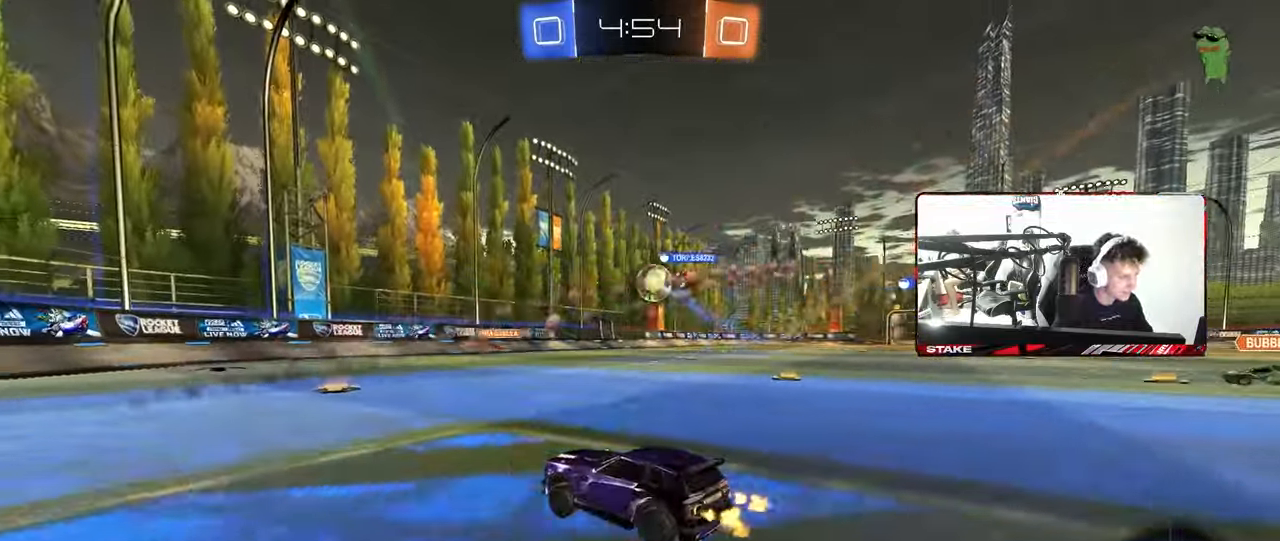
{"keys": ["w"], "mouse": [], "mouse_move": "still", "events": [[17, "d", "down"], [117, "d", "up"]]}
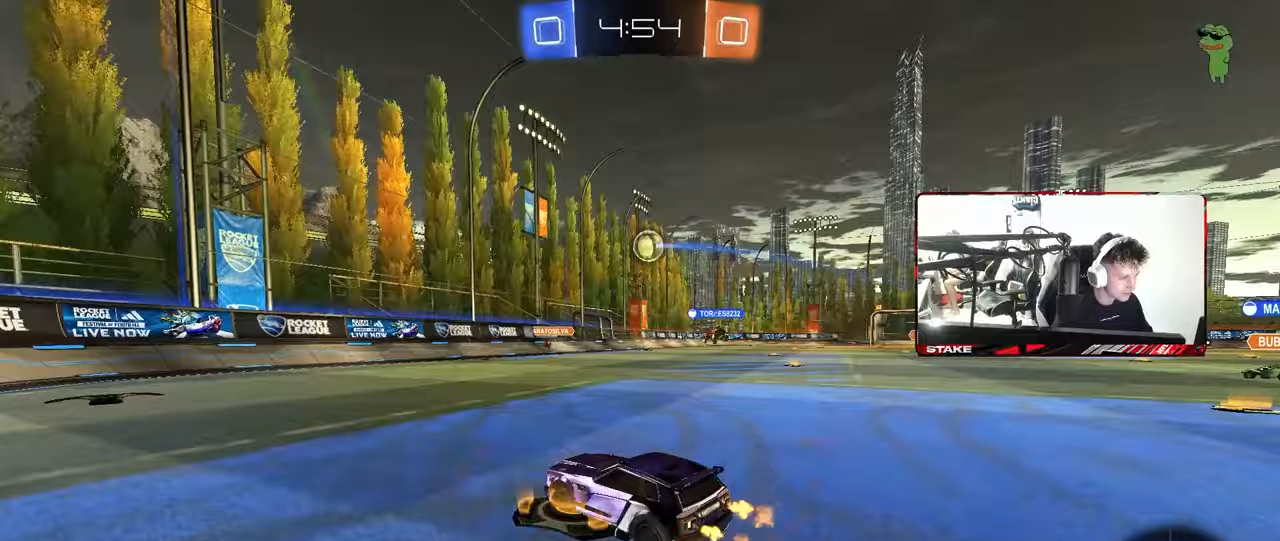
{"keys": ["a", "w"], "mouse": [], "mouse_move": "still", "events": [[83, "a", "down"], [367, "a", "up"], [500, "a", "down"]]}
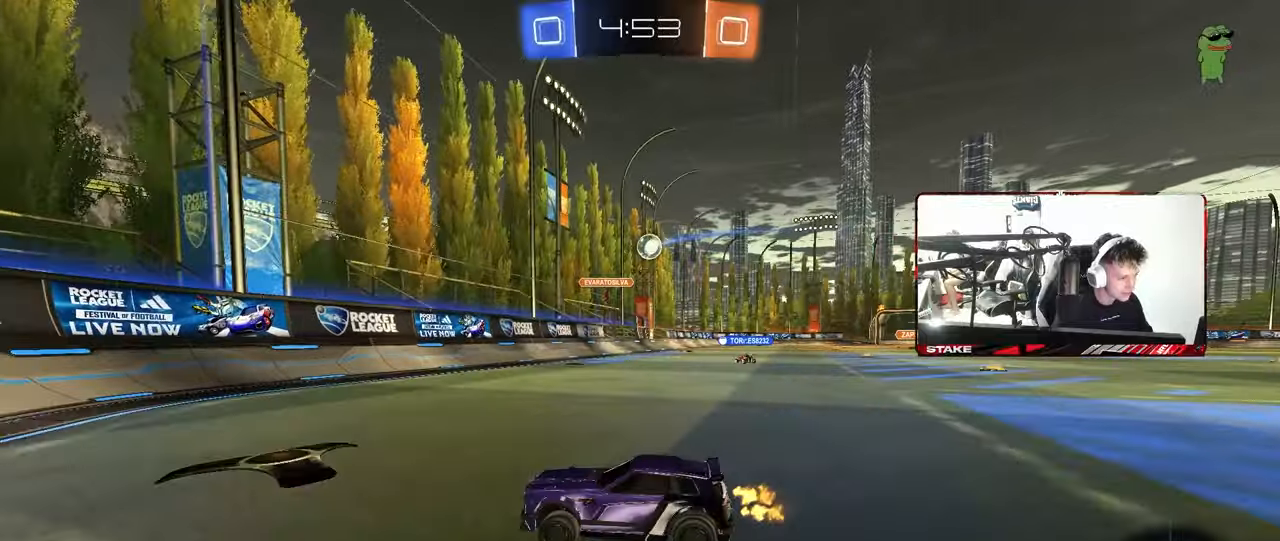
{"keys": ["w"], "mouse": [], "mouse_move": "still", "events": [[50, "shift", "down"], [183, "shift", "up"], [283, "a", "up"]]}
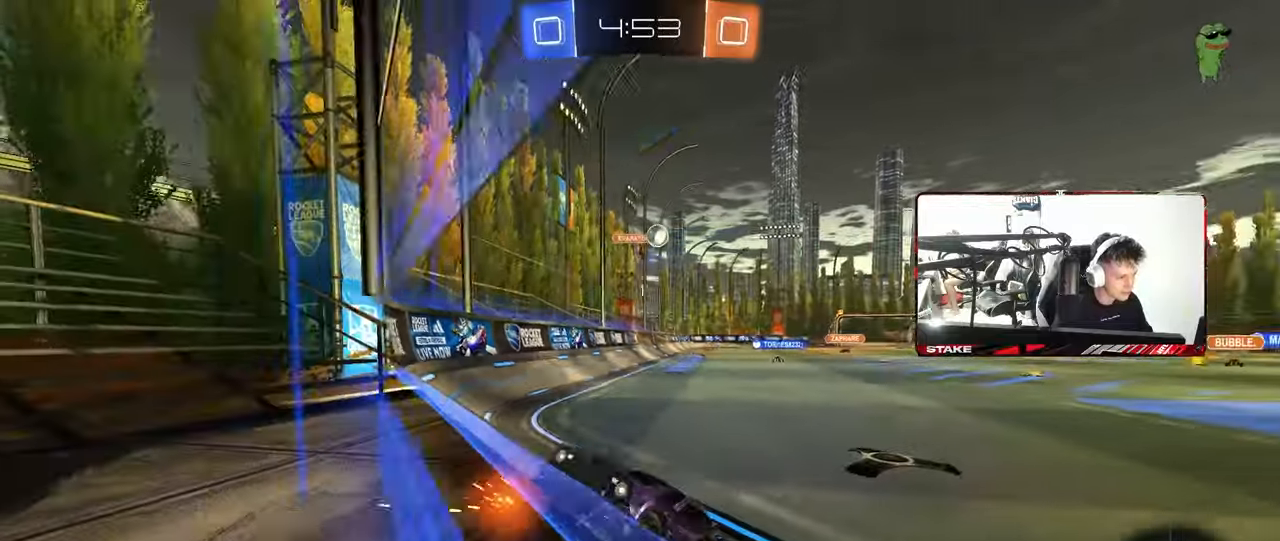
{"keys": ["w"], "mouse": [], "mouse_move": "still", "events": [[67, "a", "down"], [150, "shift", "down"], [250, "shift", "up"], [300, "a", "up"]]}
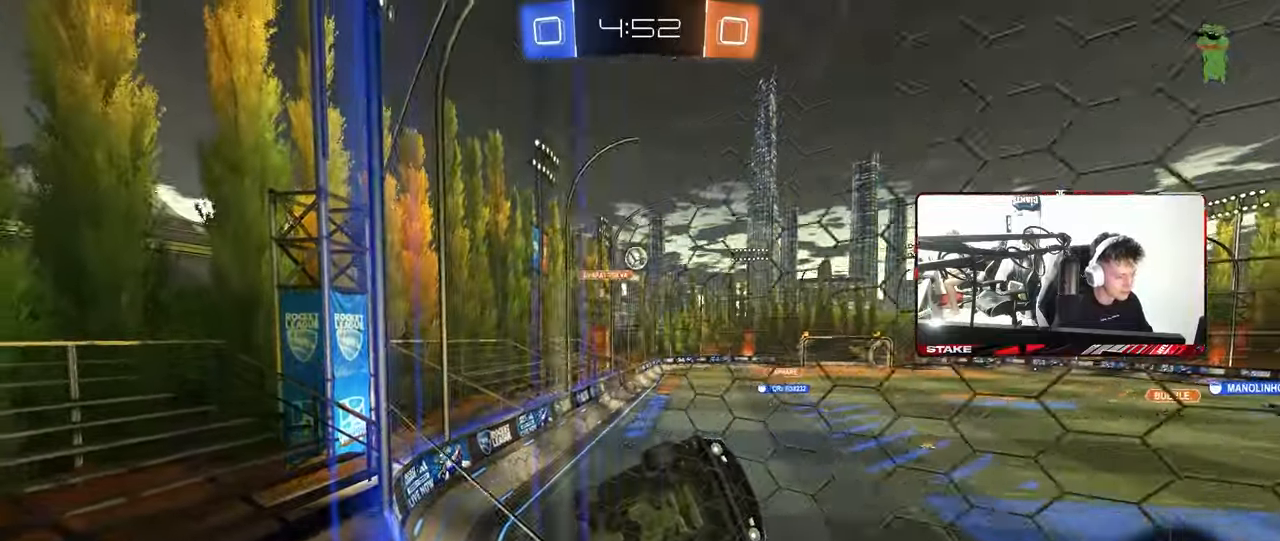
{"keys": ["a", "s"], "mouse": [], "mouse_move": "still", "events": [[217, "d", "down"], [317, "d", "up"], [317, "w", "up"], [400, "a", "down"], [400, "s", "down"]]}
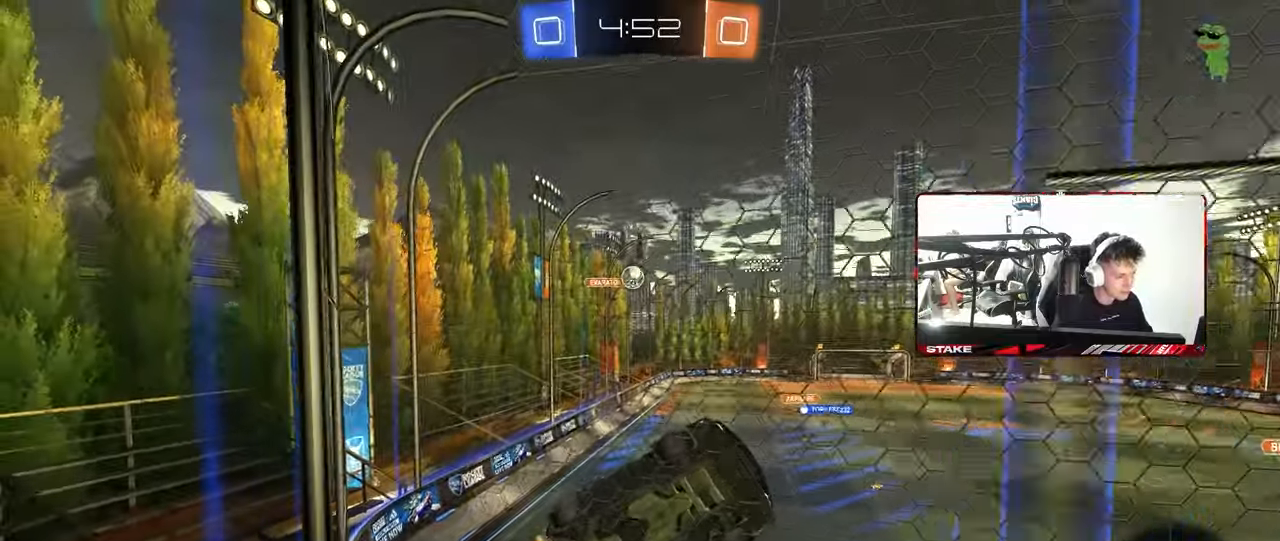
{"keys": ["w"], "mouse": [], "mouse_move": "still", "events": [[50, "s", "up"], [100, "a", "up"], [183, "w", "down"], [283, "a", "down"], [417, "a", "up"]]}
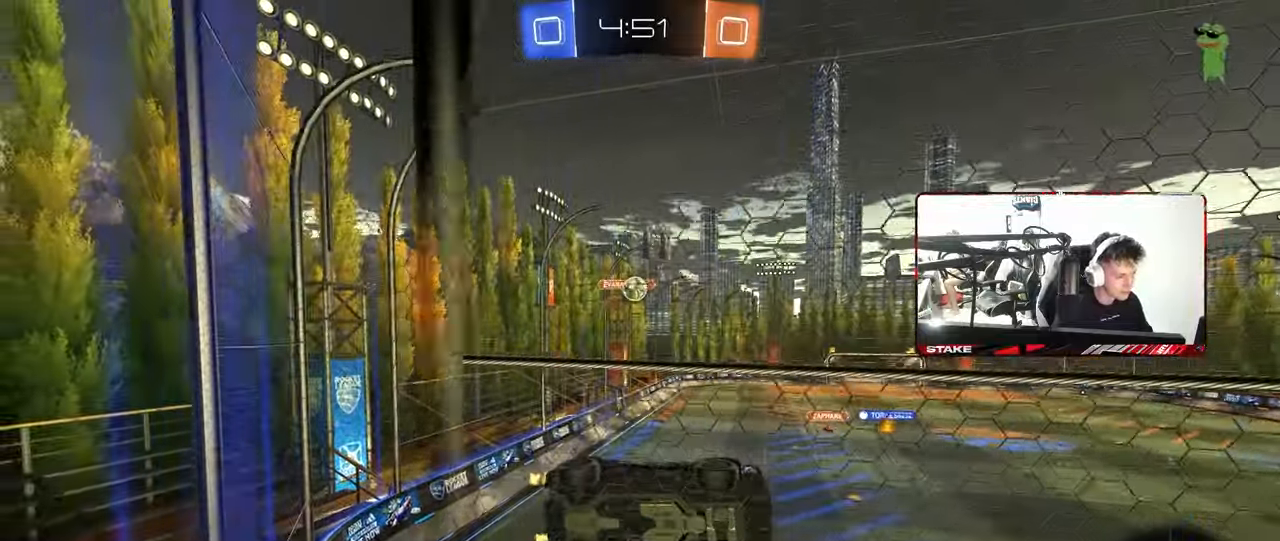
{"keys": ["w"], "mouse": ["left"], "mouse_move": "still", "events": [[67, "a", "down"], [250, "w", "up"], [300, "w", "down"], [483, "a", "up"], [483, "mouse_left", "down"]]}
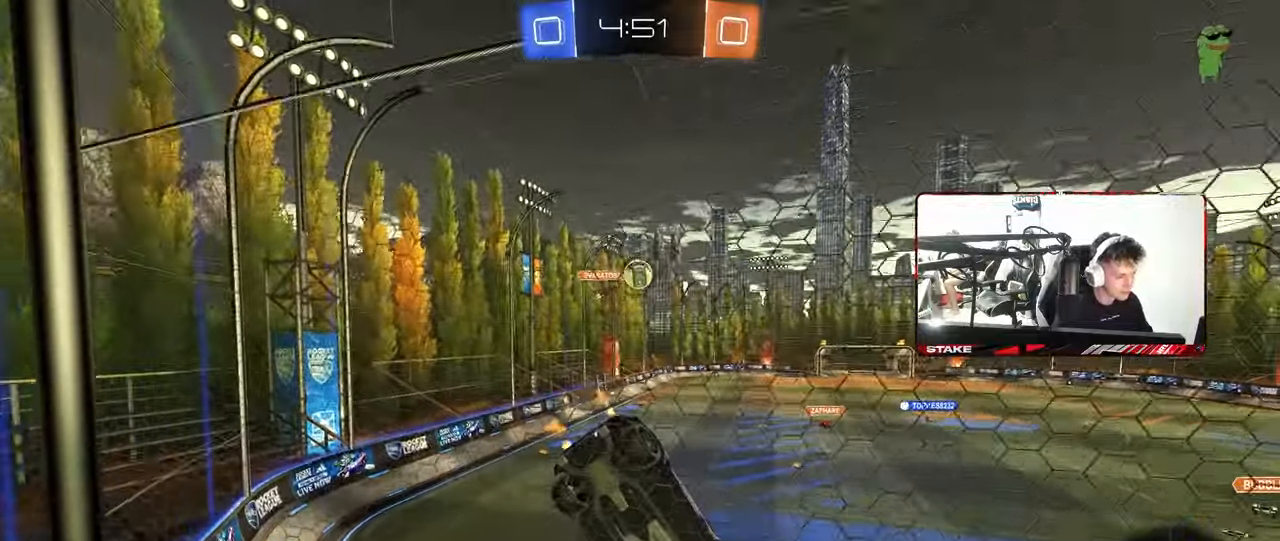
{"keys": ["w"], "mouse": [], "mouse_move": "still", "events": [[267, "mouse_left", "up"], [317, "d", "down"], [367, "d", "up"], [400, "a", "down"], [450, "a", "up"]]}
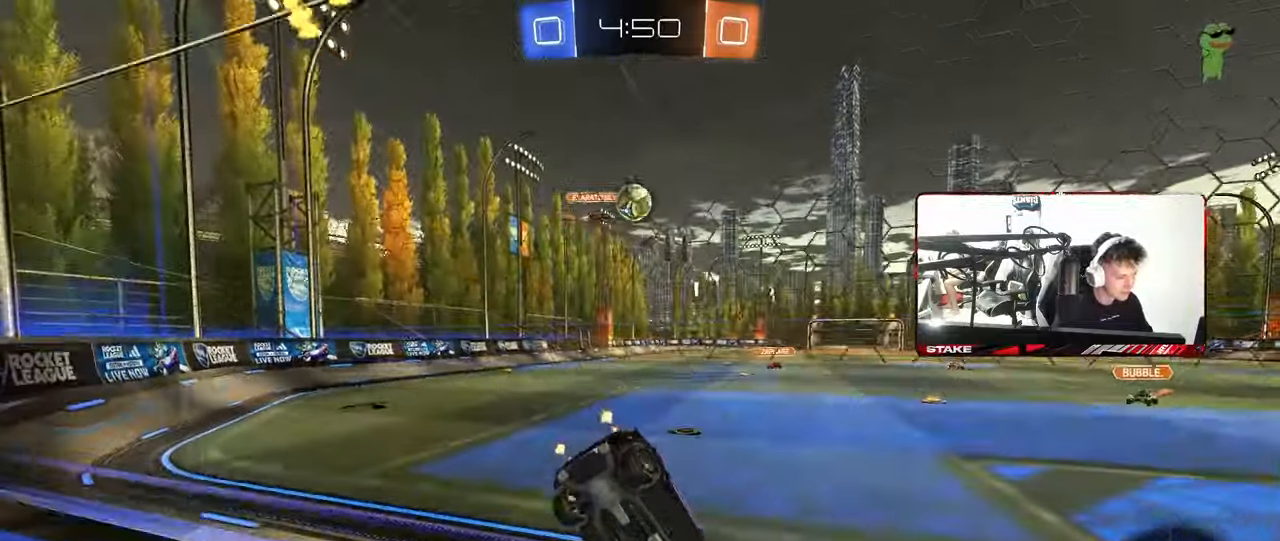
{"keys": ["a", "s"], "mouse": ["left", "right"], "mouse_move": "down-left", "events": [[133, "a", "down"], [333, "w", "up"], [367, "a", "up"], [417, "a", "down"], [417, "mouse_left", "down"], [417, "mouse_right", "down"], [417, "s", "down"]]}
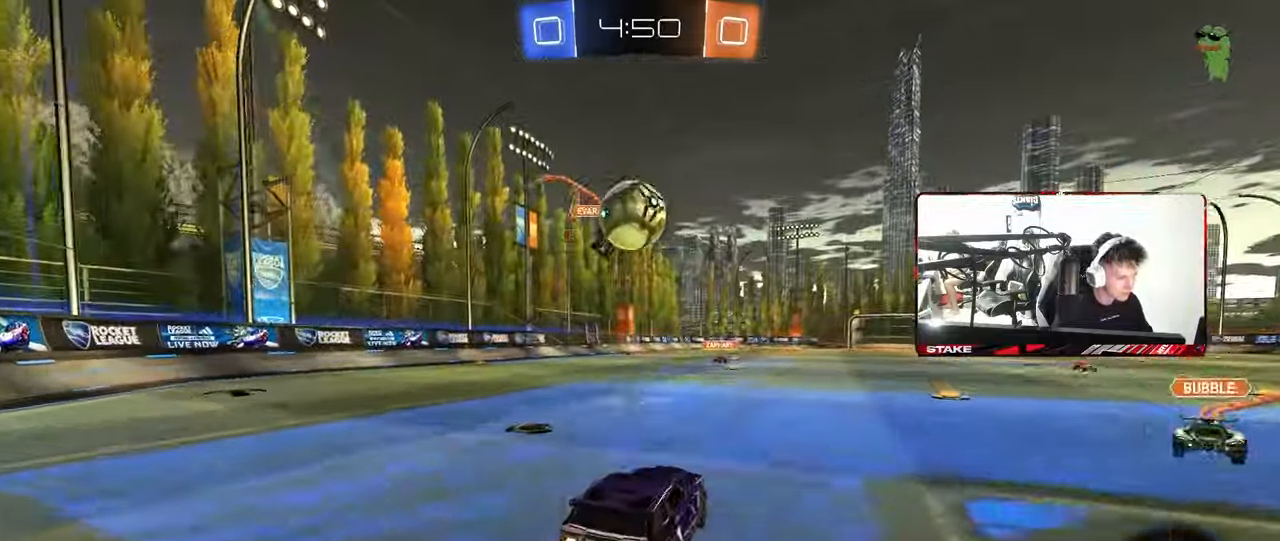
{"keys": ["a", "s", "shift"], "mouse": ["left"], "mouse_move": "still", "events": [[67, "a", "up"], [67, "d", "down"], [117, "mouse_right", "up"], [117, "s", "up"], [150, "d", "up"], [200, "a", "down"], [200, "shift", "down"], [250, "w", "down"], [300, "mouse_right", "down"], [383, "s", "down"], [383, "w", "up"], [483, "mouse_right", "up"]]}
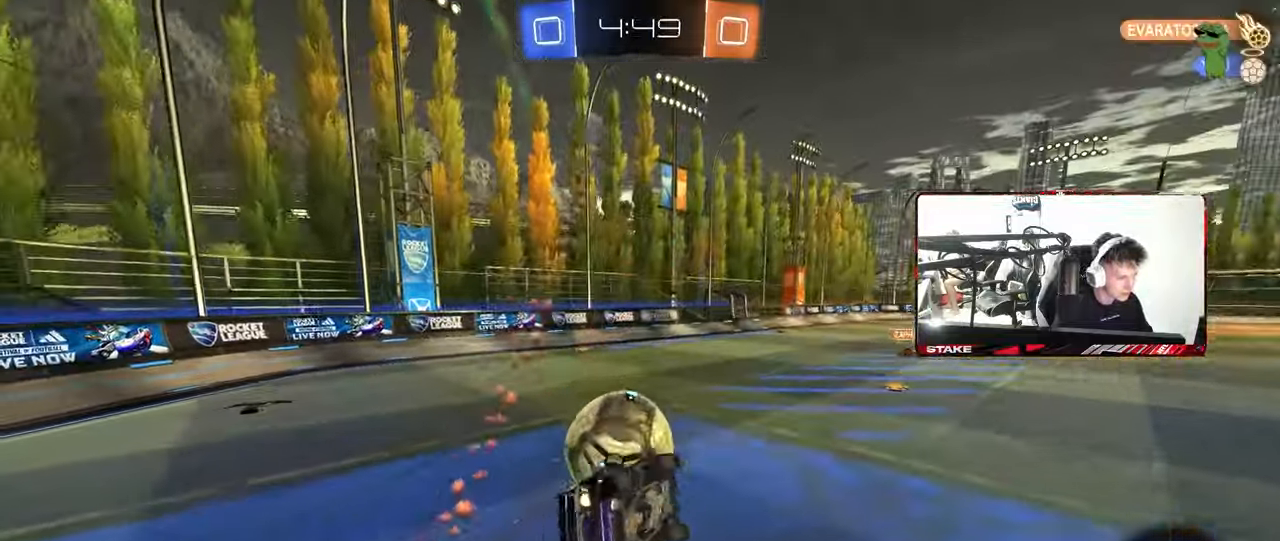
{"keys": ["a", "s", "shift"], "mouse": ["left"], "mouse_move": "still", "events": [[267, "s", "up"], [317, "s", "down"]]}
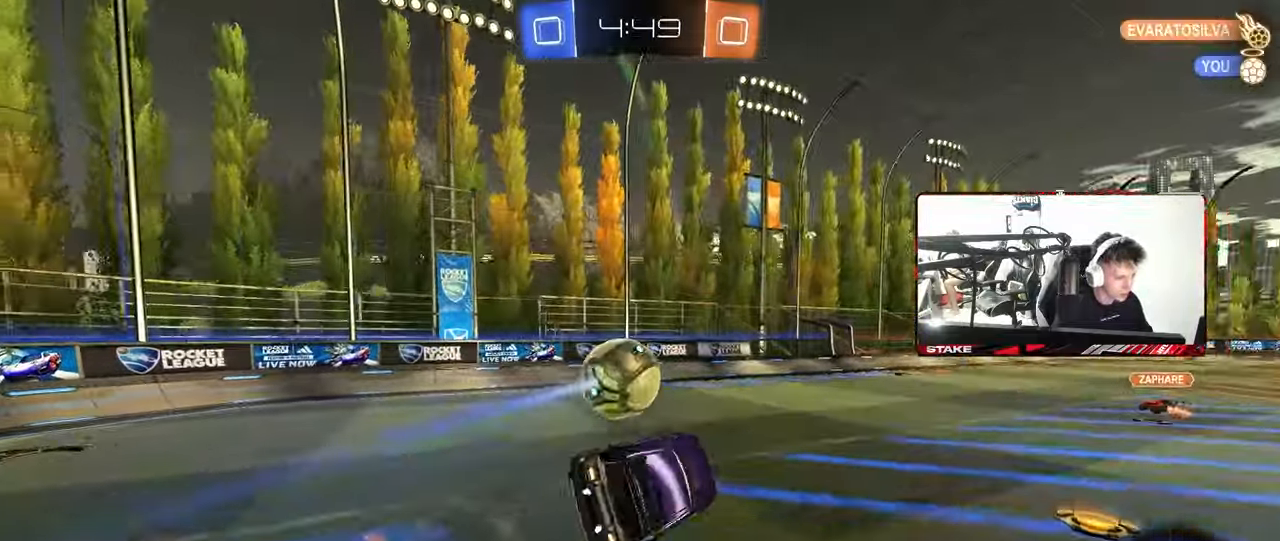
{"keys": ["w"], "mouse": [], "mouse_move": "still", "events": [[50, "shift", "up"], [100, "a", "up"], [100, "d", "down"], [183, "mouse_left", "up"], [283, "s", "up"], [283, "space", "down"], [333, "d", "up"], [417, "space", "up"], [467, "w", "down"]]}
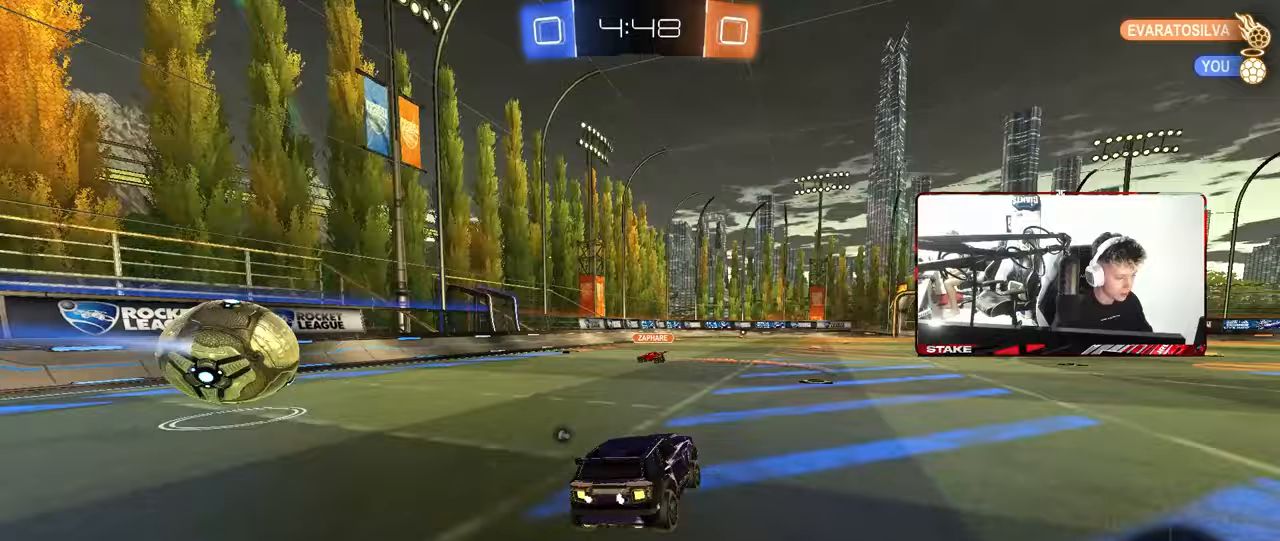
{"keys": ["d", "w"], "mouse": [], "mouse_move": "still", "events": [[17, "d", "down"], [200, "d", "up"], [300, "a", "down"], [433, "a", "up"], [483, "d", "down"]]}
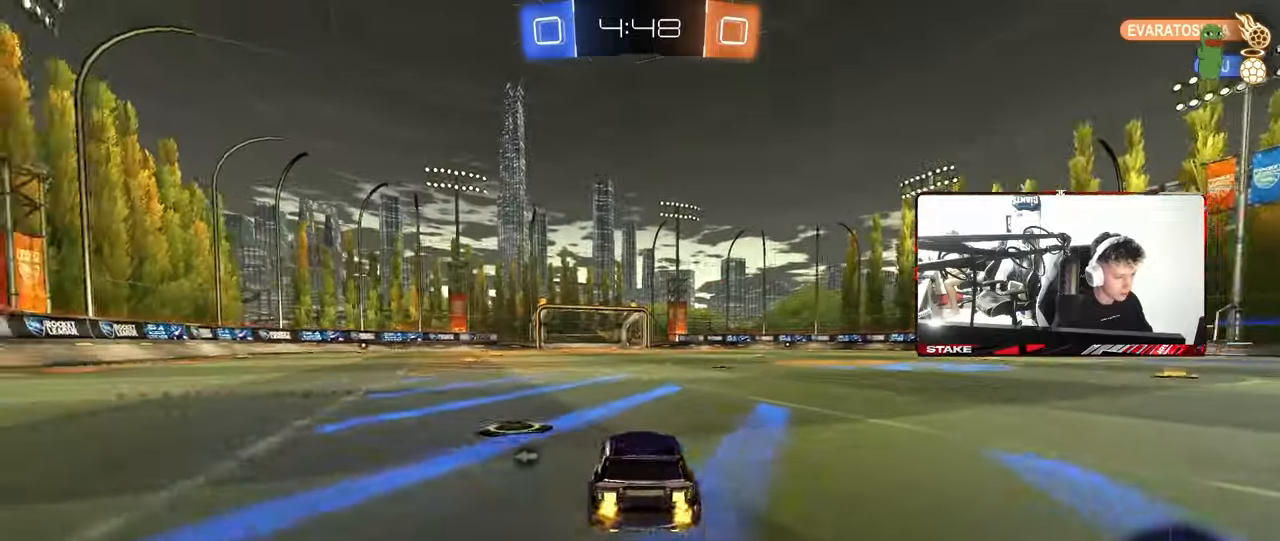
{"keys": ["a", "w"], "mouse": ["left", "right"], "mouse_move": "still", "events": [[83, "shift", "down"], [167, "shift", "up"], [500, "a", "down"], [500, "d", "up"], [500, "mouse_left", "down"], [500, "mouse_right", "down"]]}
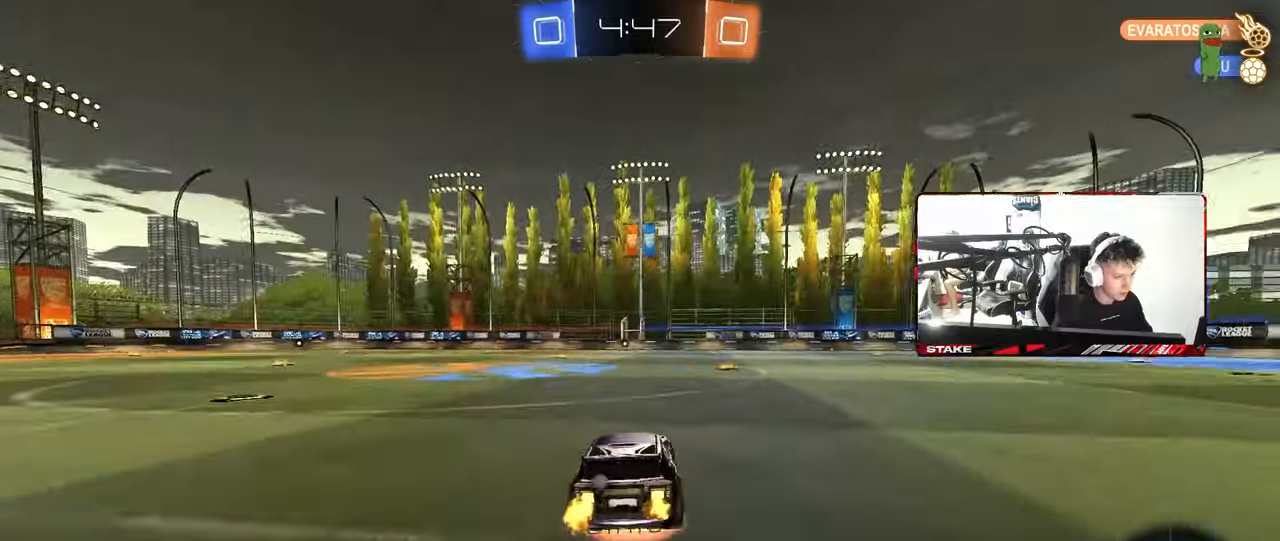
{"keys": ["d", "s", "shift"], "mouse": ["left"], "mouse_move": "still", "events": [[50, "a", "up"], [100, "d", "down"], [100, "mouse_right", "up"], [100, "shift", "down"], [133, "mouse_right", "down"], [183, "s", "down"], [183, "w", "up"], [233, "mouse_left", "up"], [333, "mouse_left", "down"], [333, "mouse_right", "up"]]}